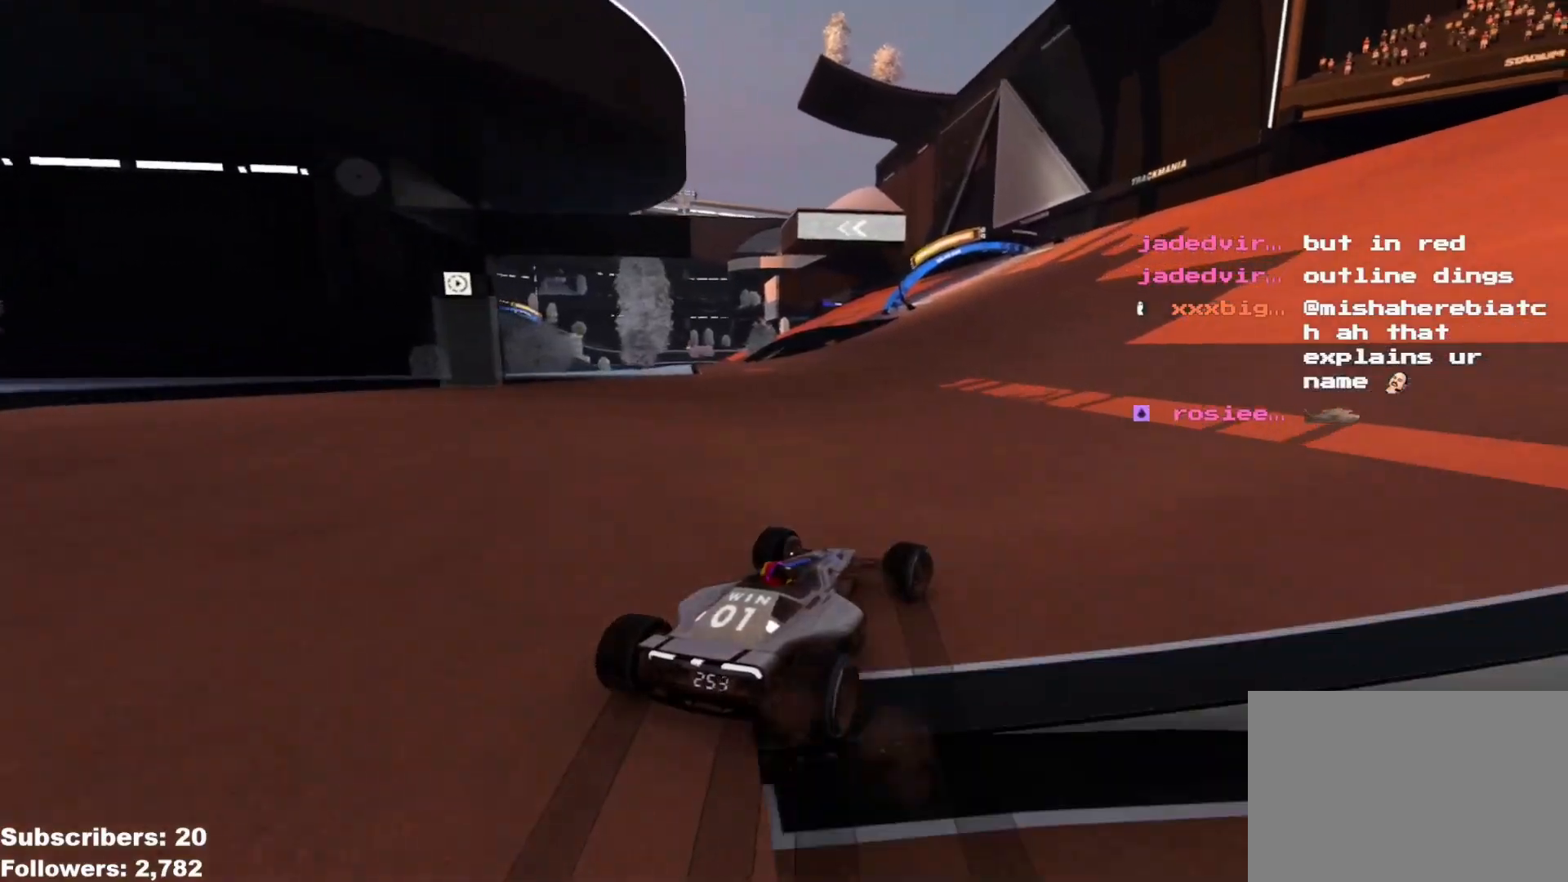
Gameplay with keyboard; each line is a JSON object with the keys held at the frame after it. "events" lists presses ("down") and releases ("up") of "down", "left", "right" and "up" between this image and that frame as [ms after this image, input, new state], when the widget could be followed in between. No other keys are recorded. Mouse input is not recorded.
{"keys": ["left", "up"], "events": [[34, "right", "up"], [467, "left", "down"]]}
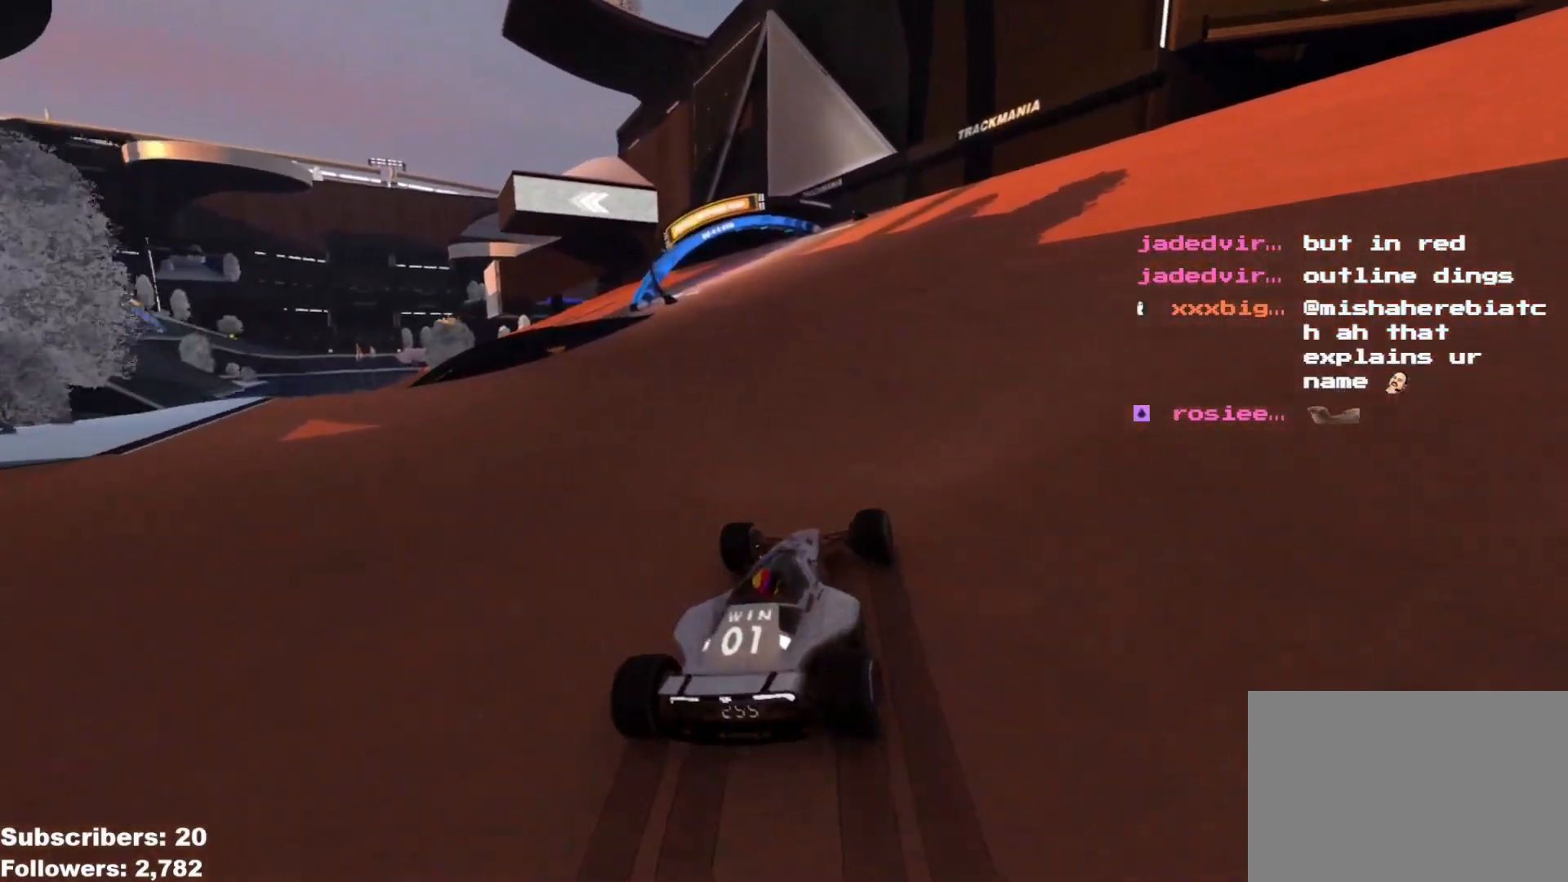
{"keys": ["left", "up"], "events": []}
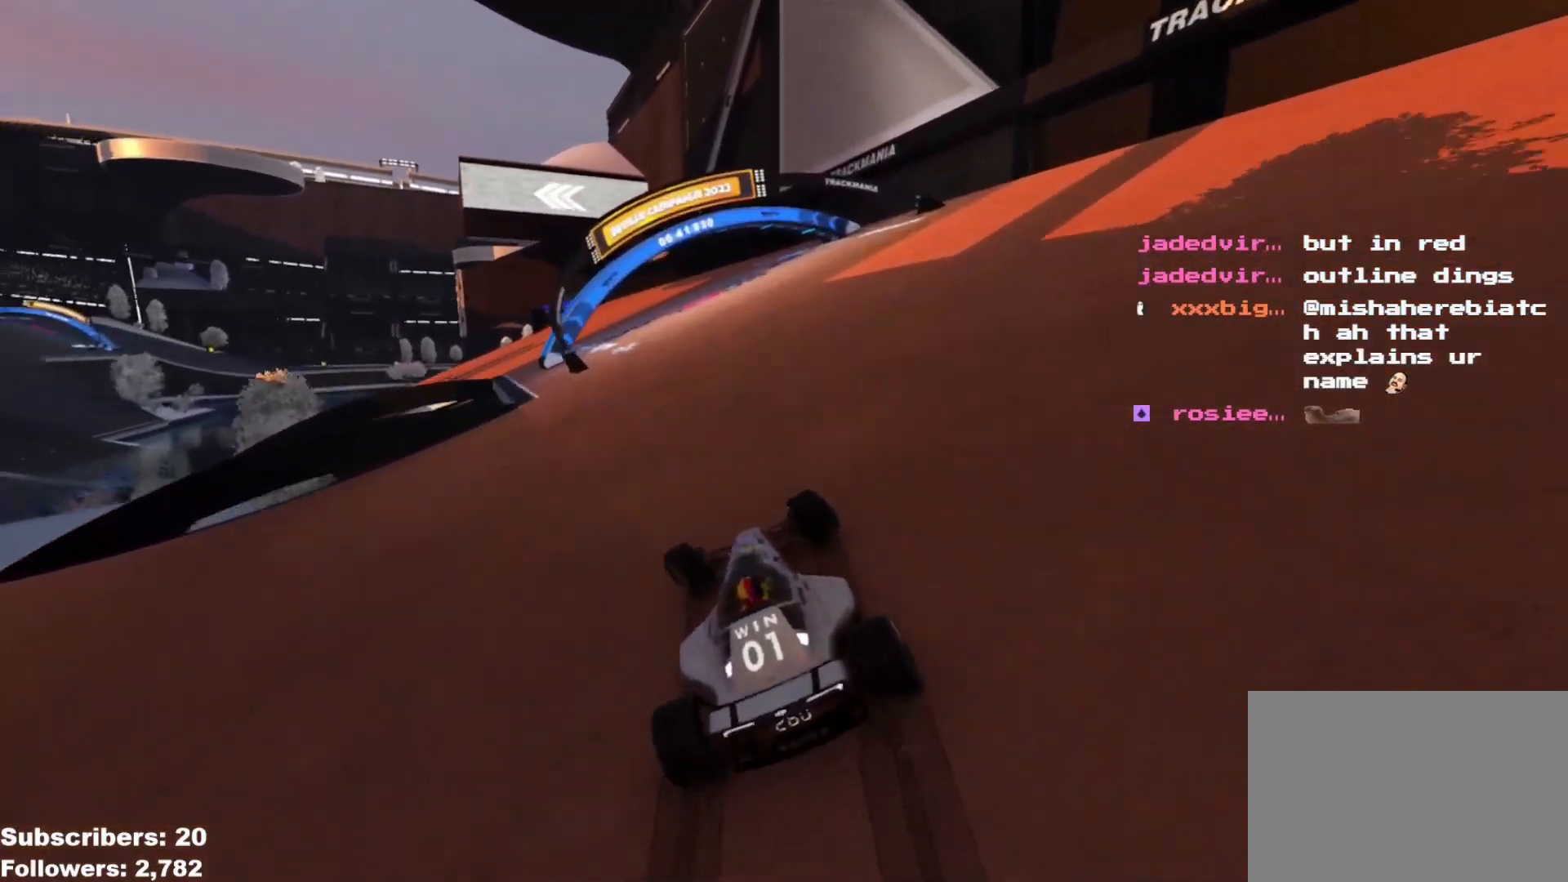
{"keys": ["left", "up"], "events": [[367, "left", "up"], [384, "left", "down"]]}
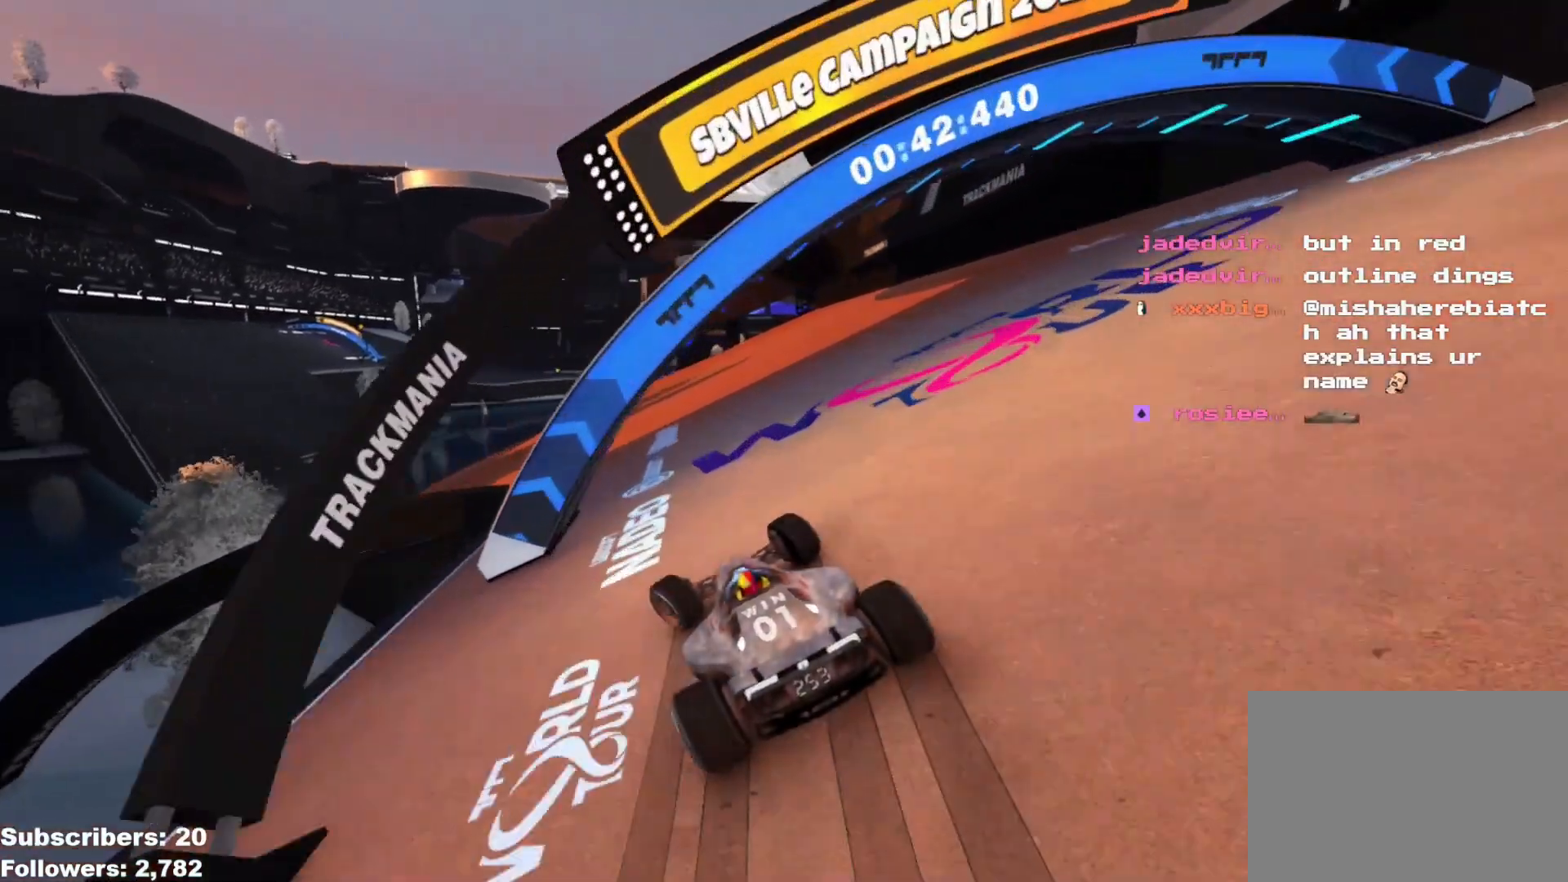
{"keys": ["up"], "events": [[100, "left", "up"], [167, "left", "down"], [267, "left", "up"], [333, "left", "down"], [433, "left", "up"]]}
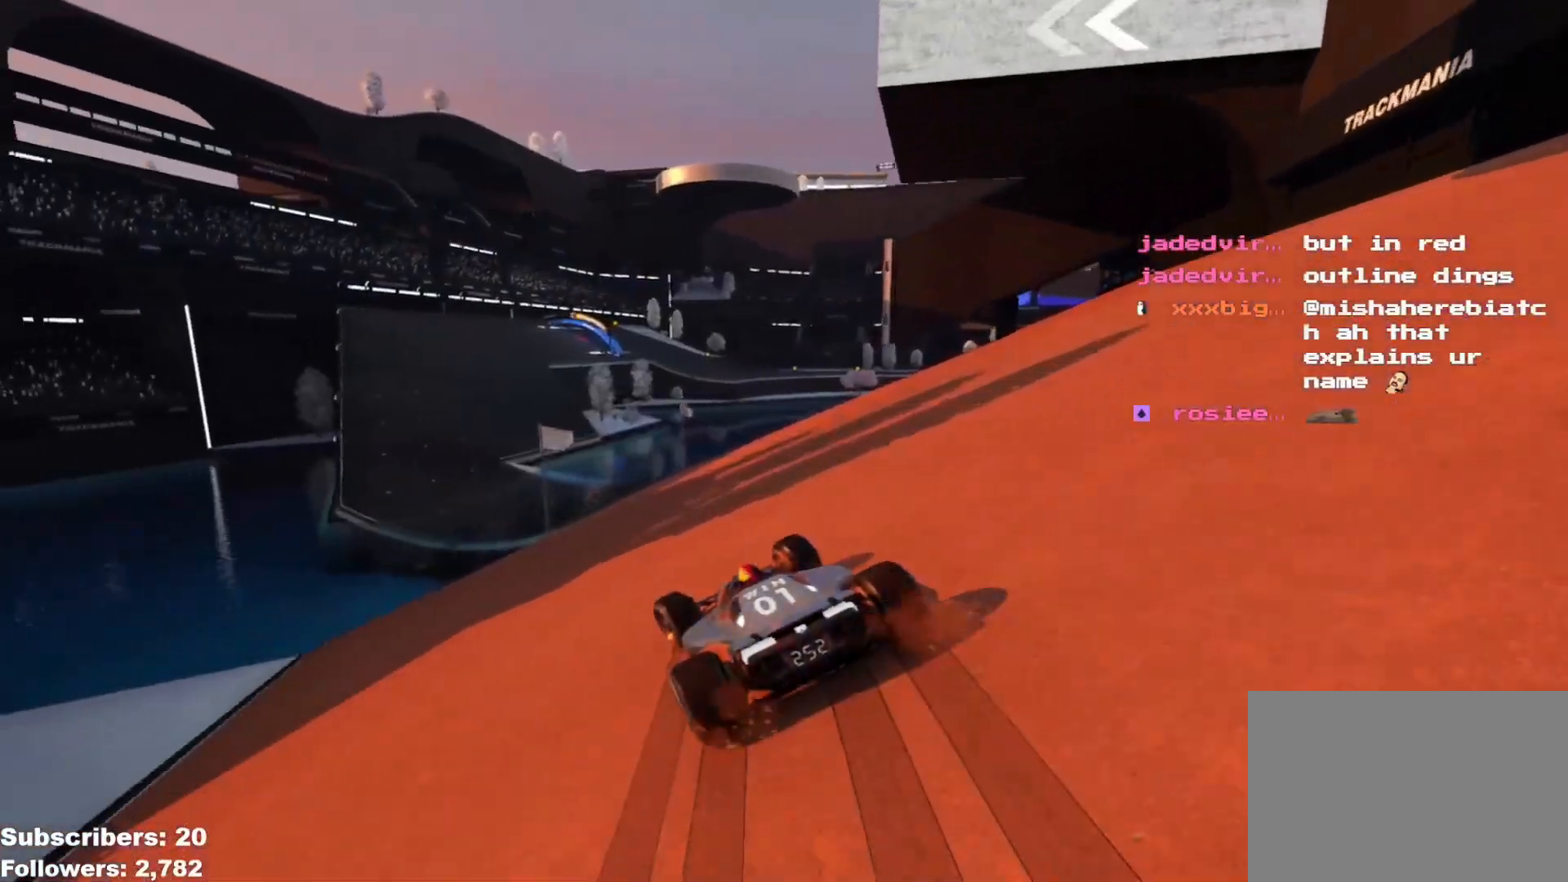
{"keys": ["up"], "events": [[50, "left", "down"], [150, "left", "up"], [250, "left", "down"], [300, "left", "up"], [417, "left", "down"], [501, "left", "up"]]}
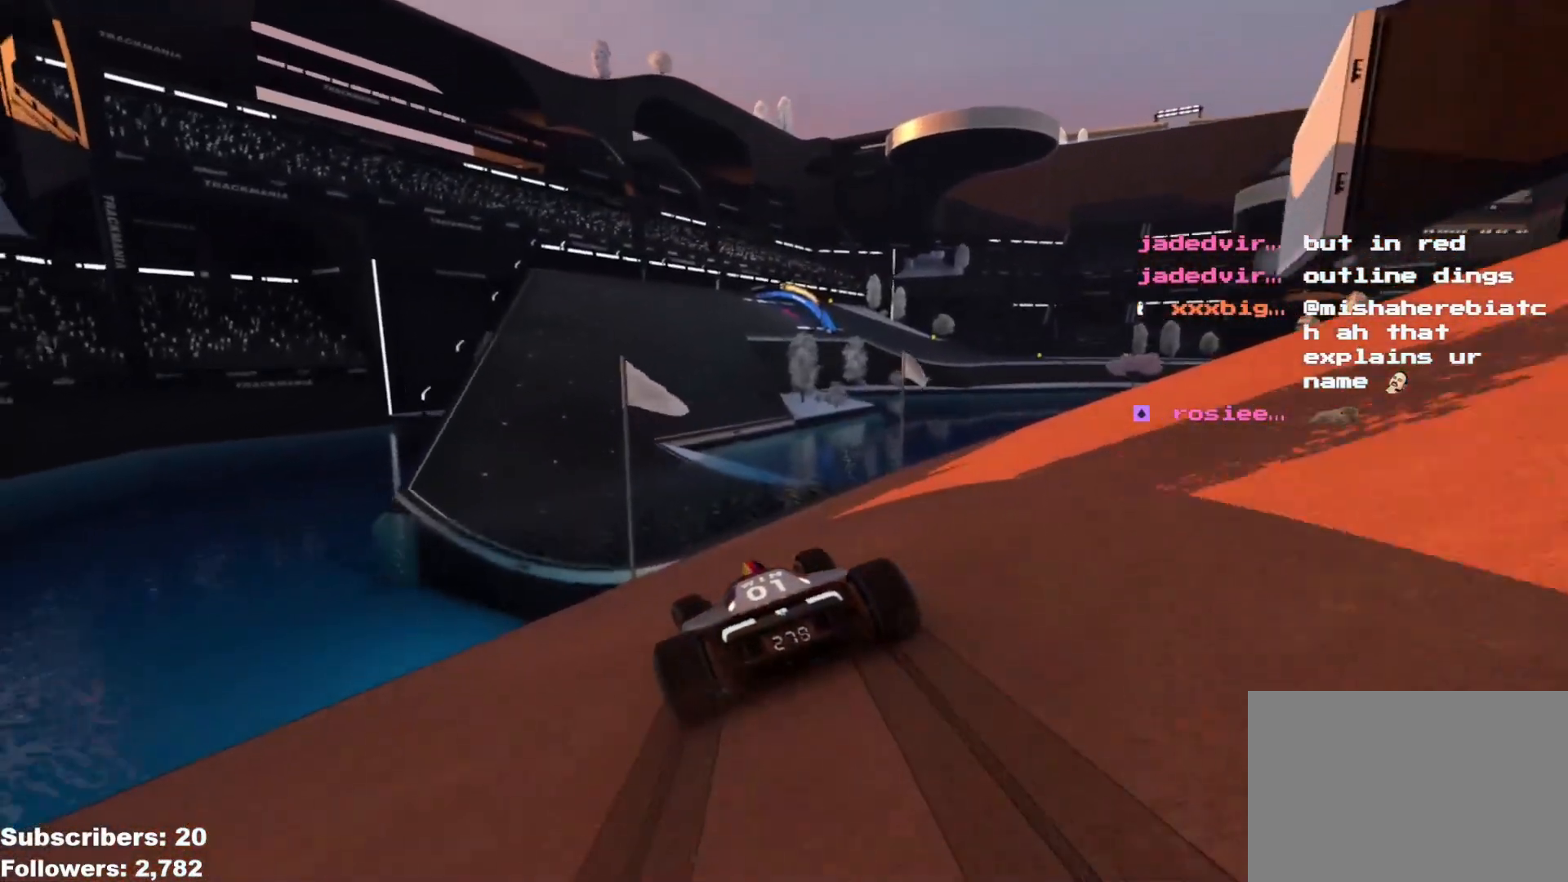
{"keys": ["right", "up"], "events": [[66, "left", "down"], [233, "left", "up"], [467, "right", "down"]]}
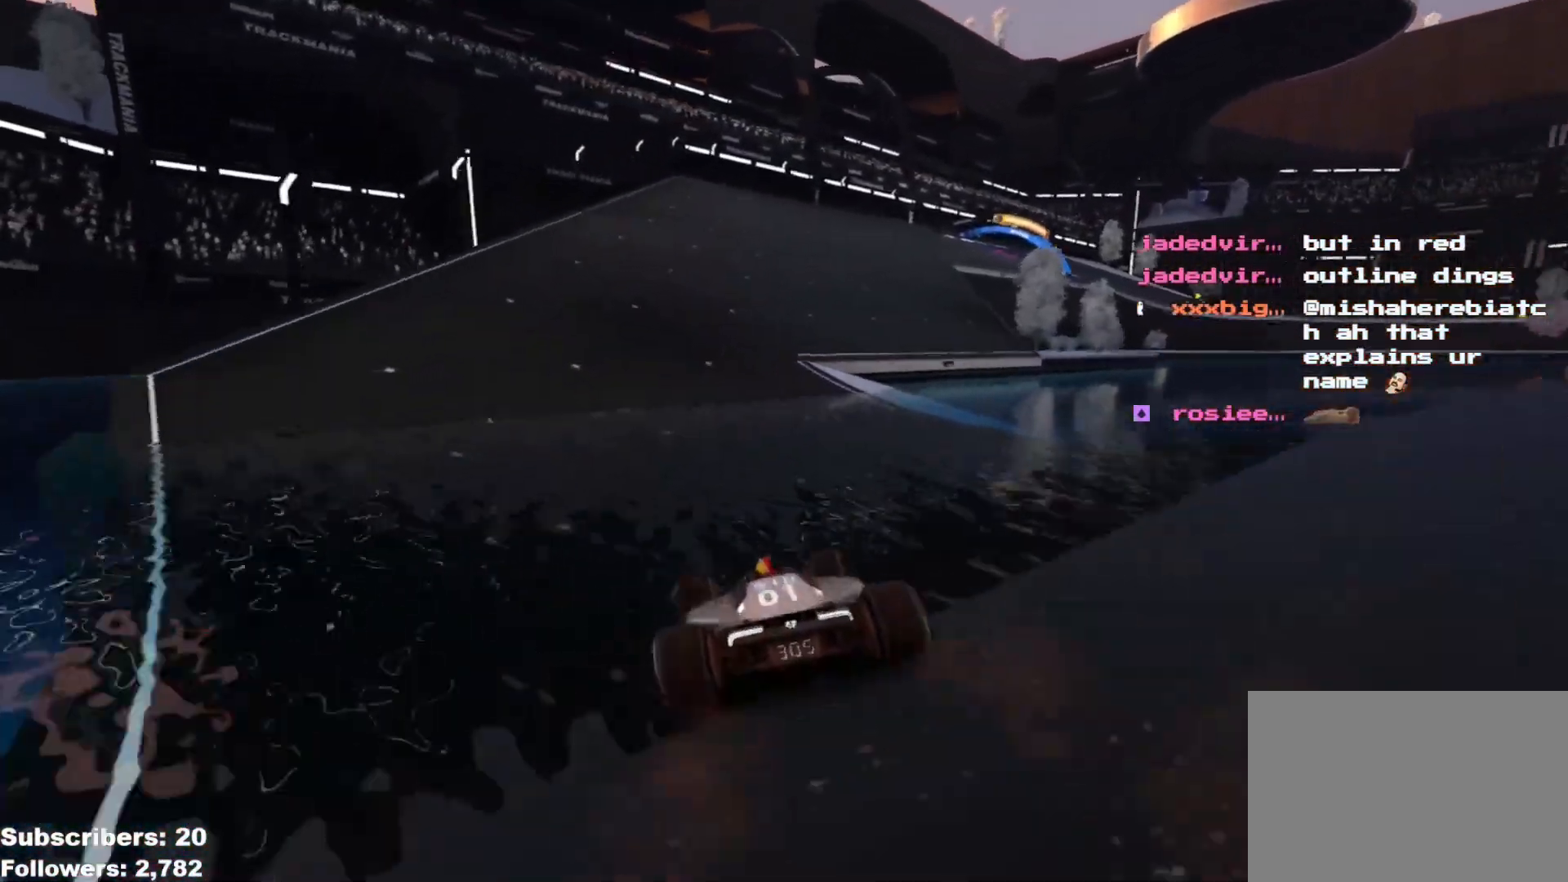
{"keys": ["right", "up"], "events": []}
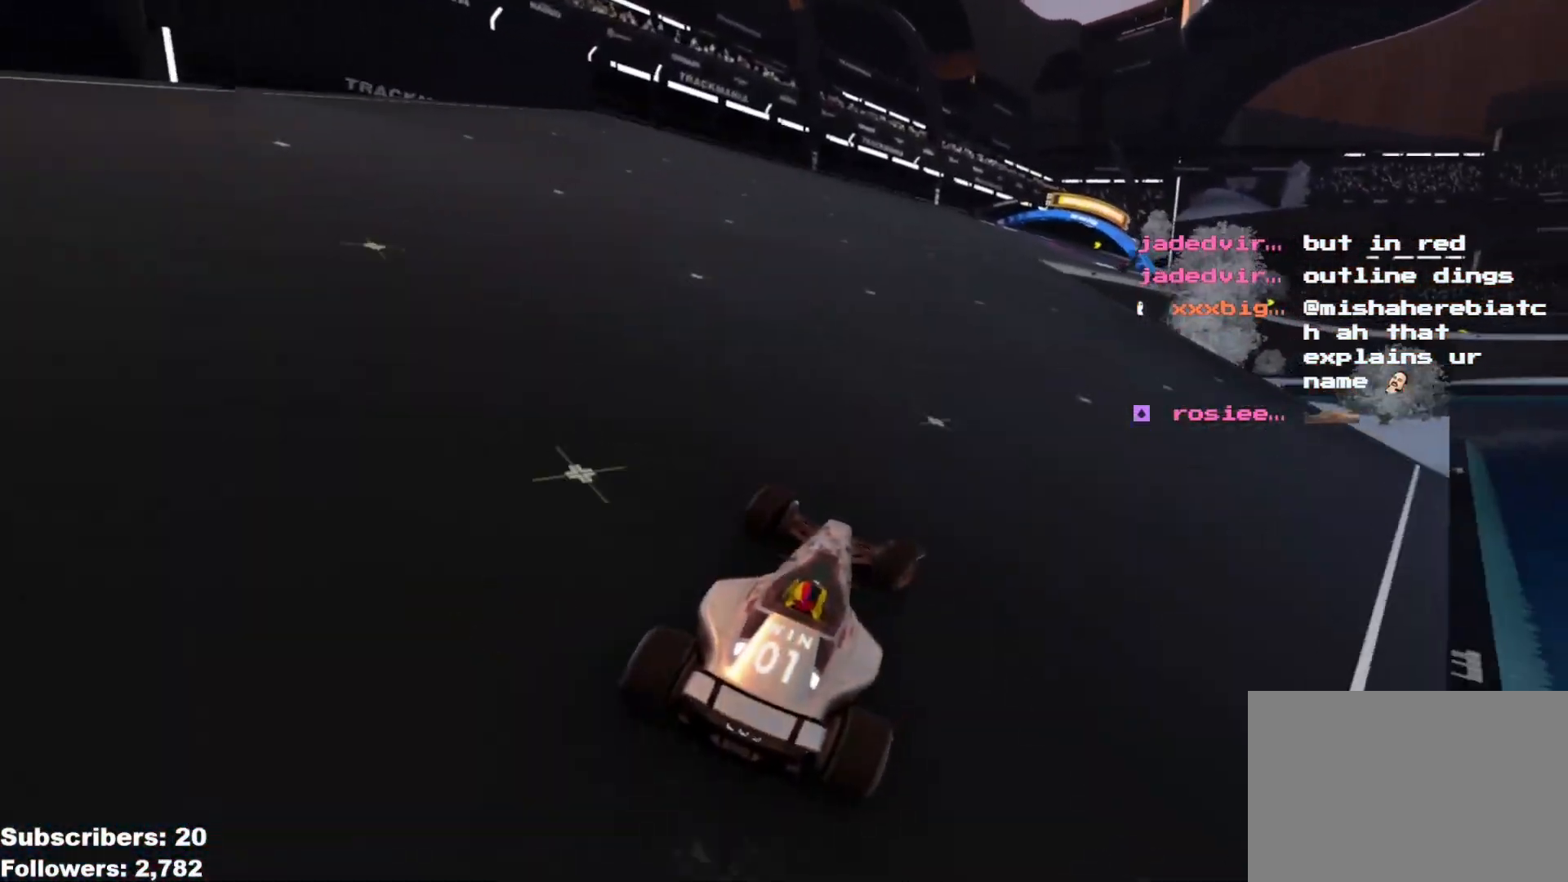
{"keys": ["right", "up"], "events": [[100, "right", "up"], [283, "right", "down"], [400, "right", "up"], [450, "right", "down"]]}
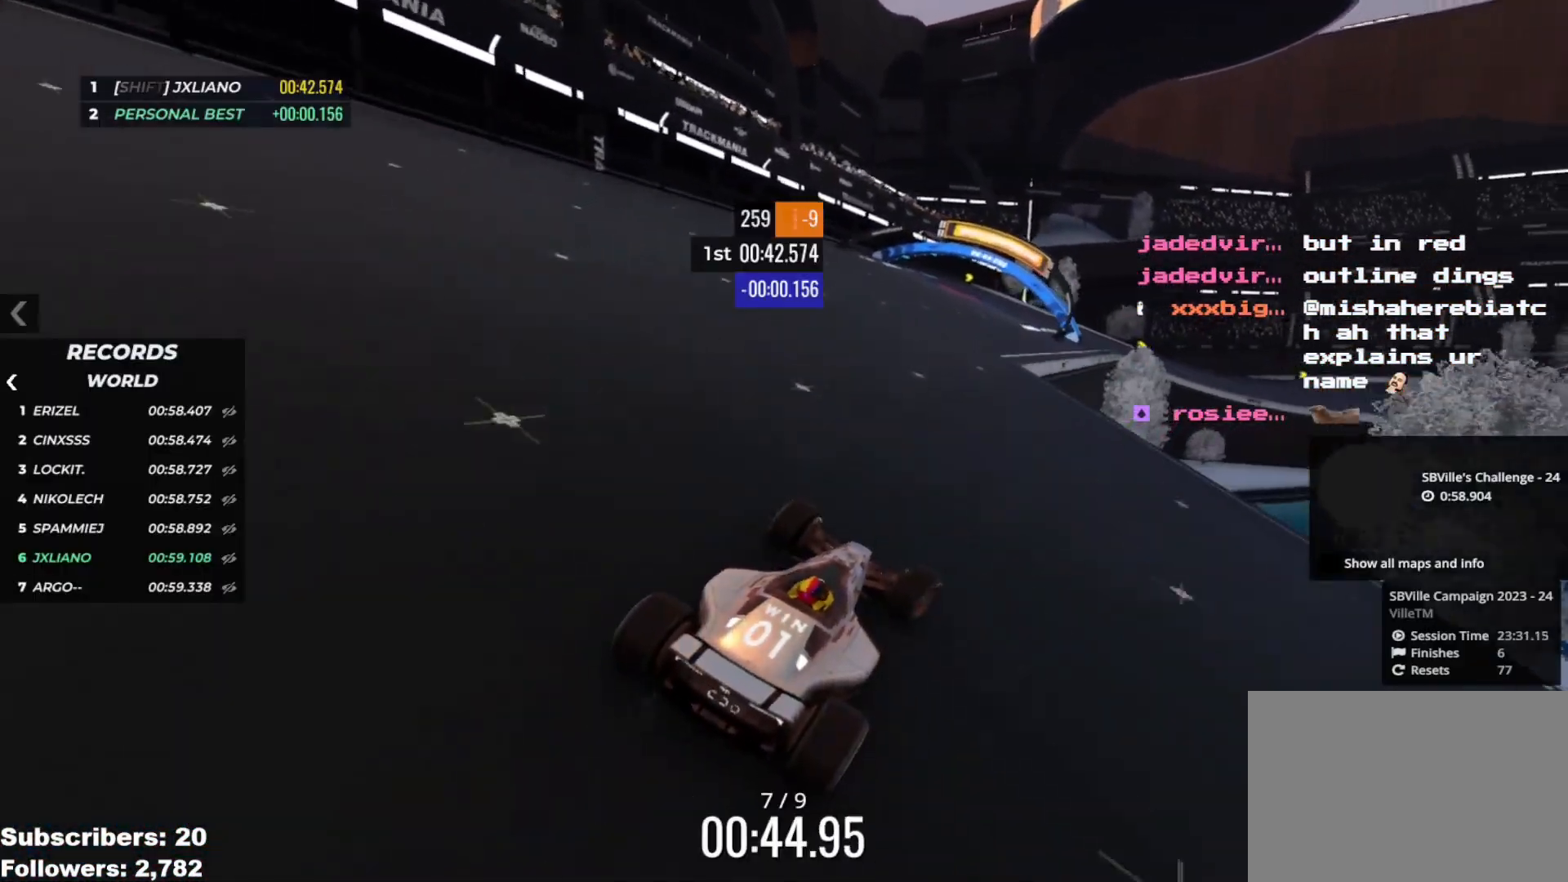
{"keys": ["right", "up"], "events": [[200, "right", "up"], [351, "right", "down"], [417, "right", "up"], [501, "right", "down"]]}
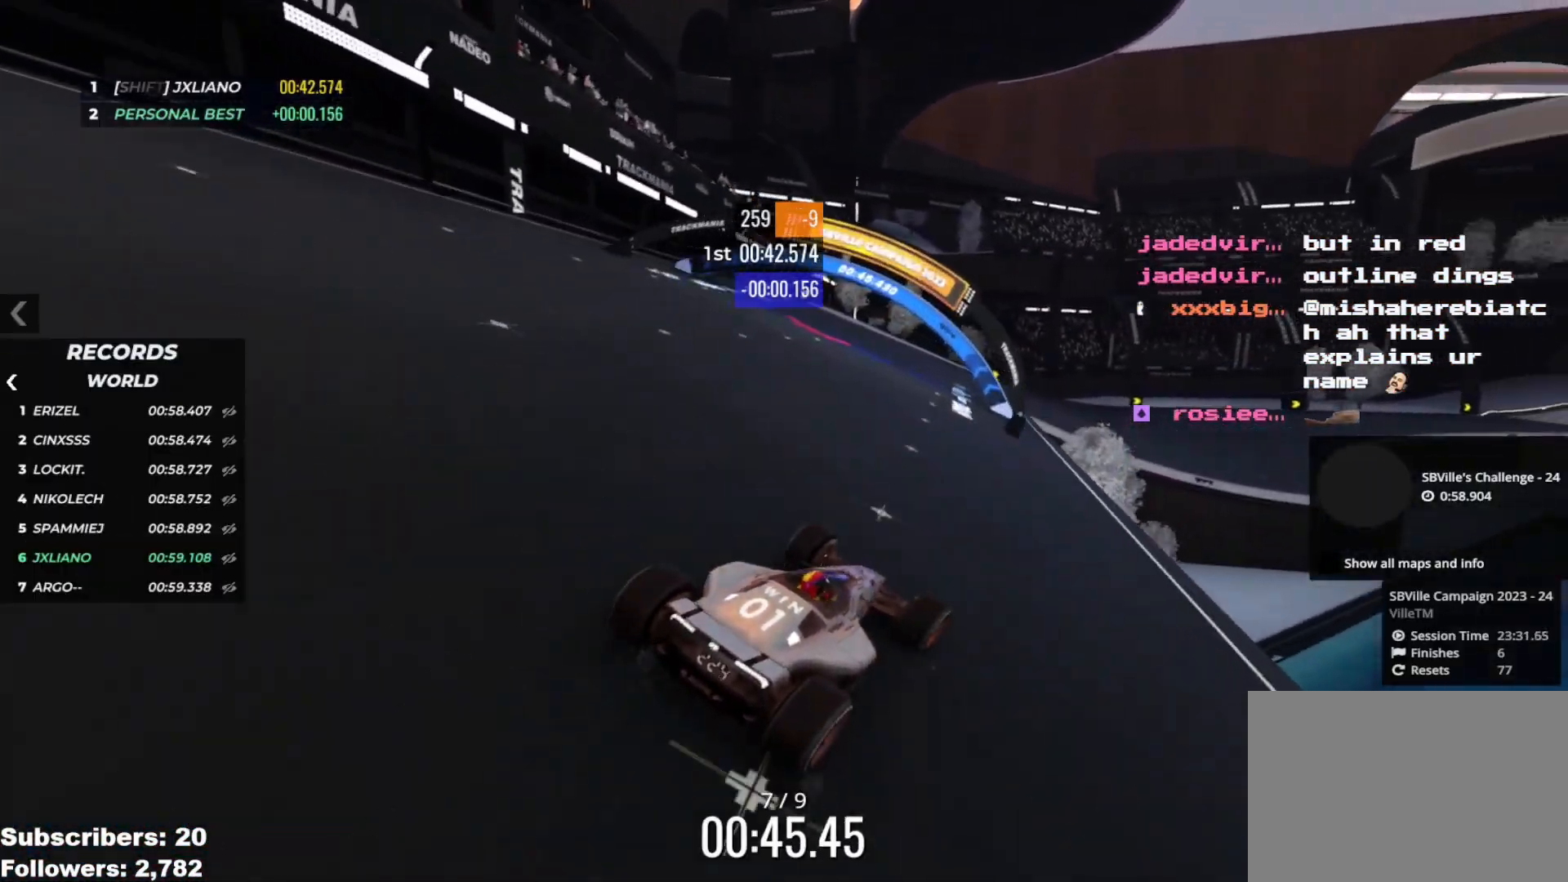
{"keys": ["up"], "events": [[133, "right", "up"], [217, "right", "down"], [333, "right", "up"], [400, "right", "down"], [500, "right", "up"]]}
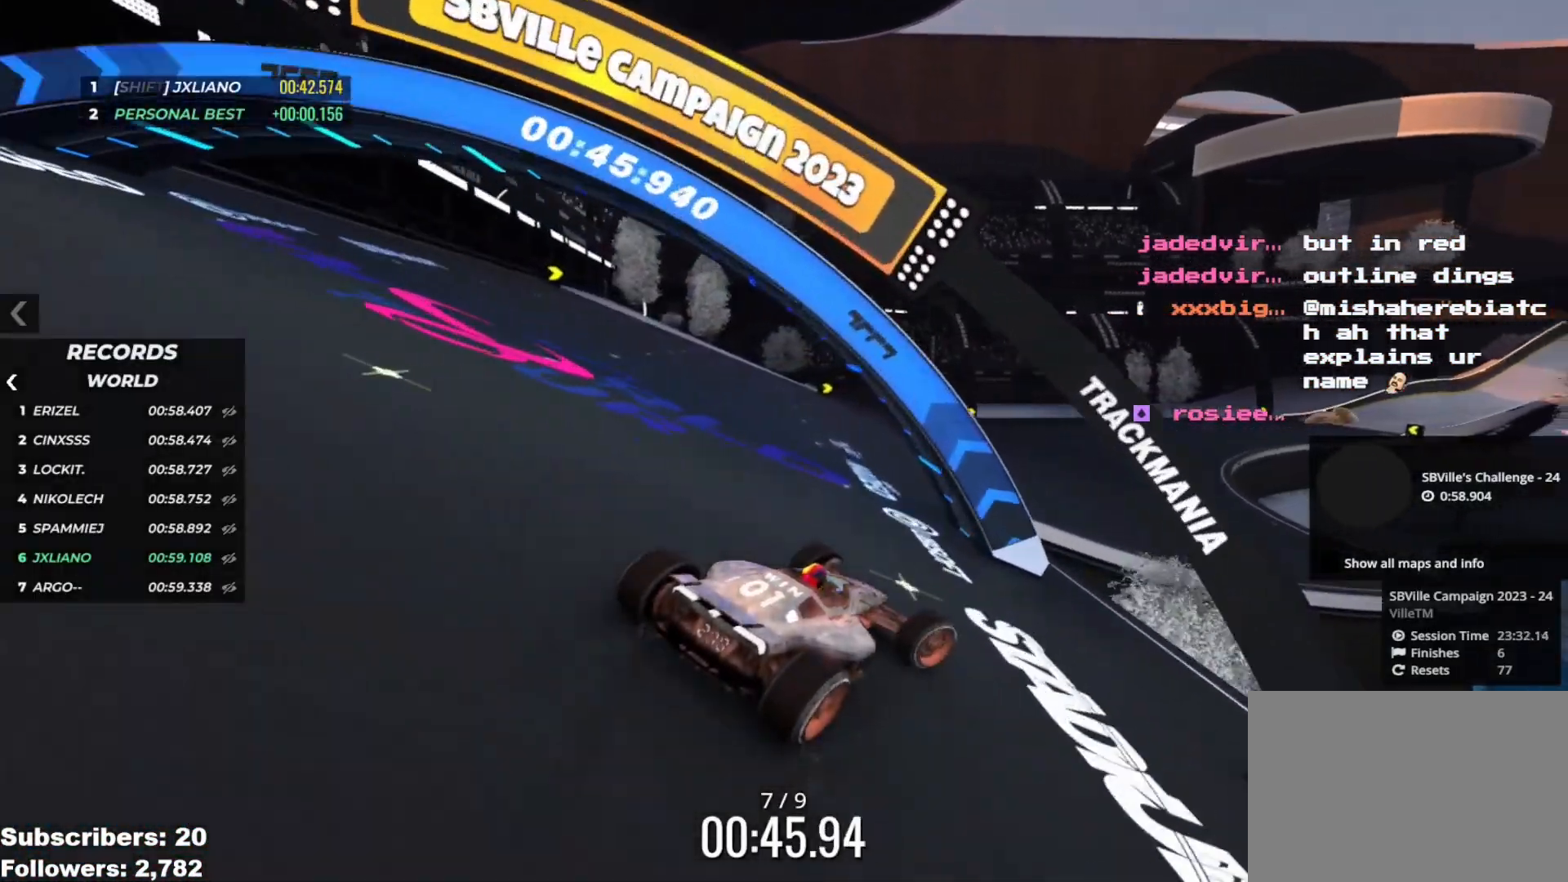
{"keys": ["up"], "events": [[84, "right", "down"], [150, "right", "up"], [267, "right", "down"], [334, "right", "up"], [434, "right", "down"], [501, "right", "up"]]}
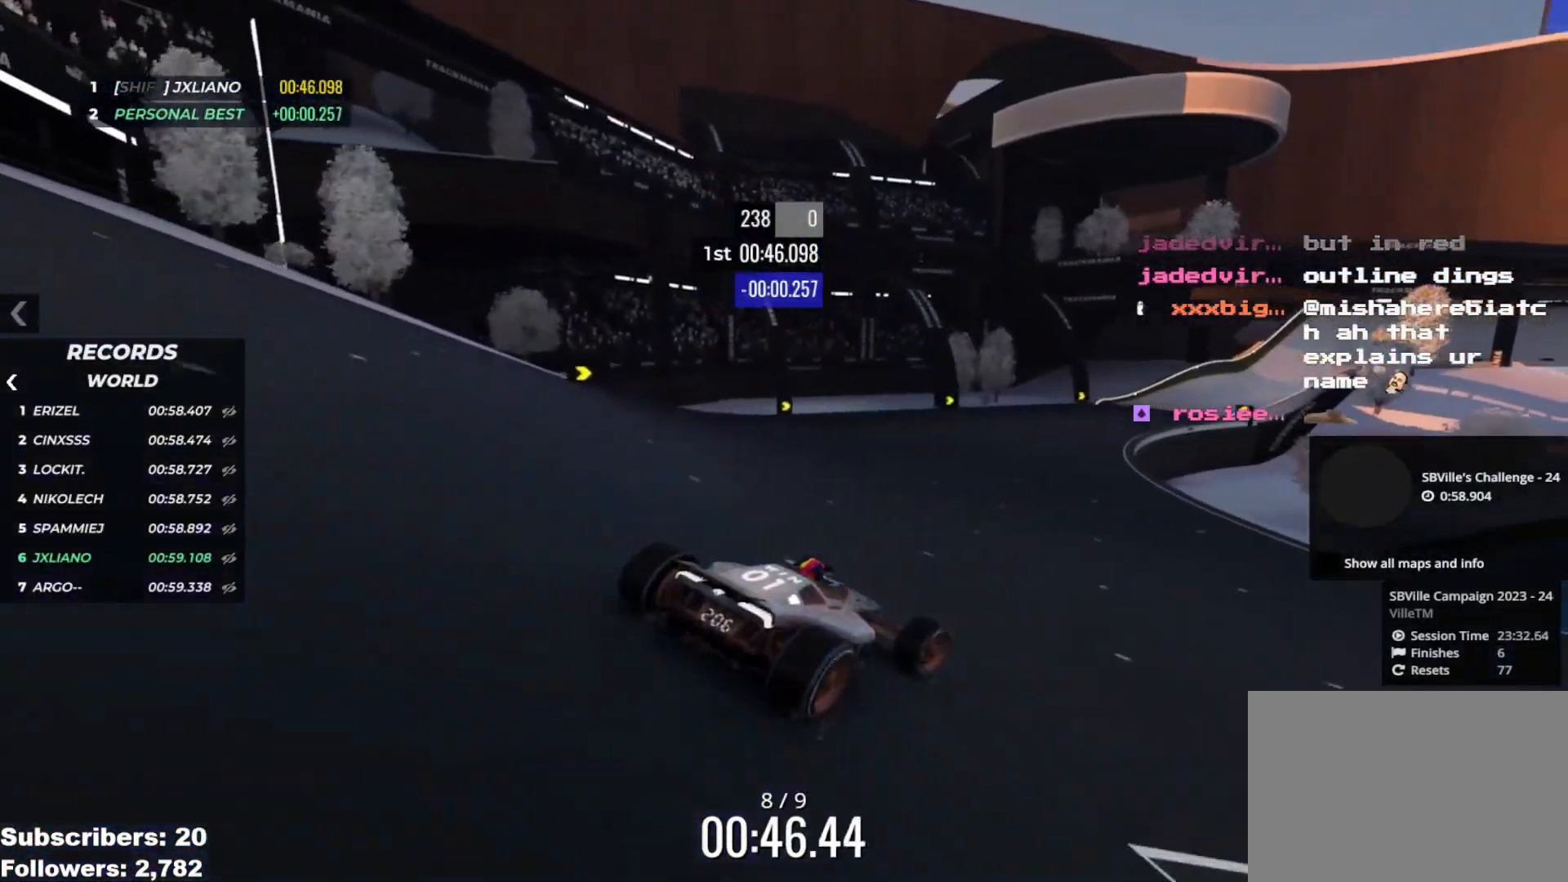
{"keys": ["right", "up"], "events": [[283, "right", "down"], [350, "right", "up"], [467, "right", "down"]]}
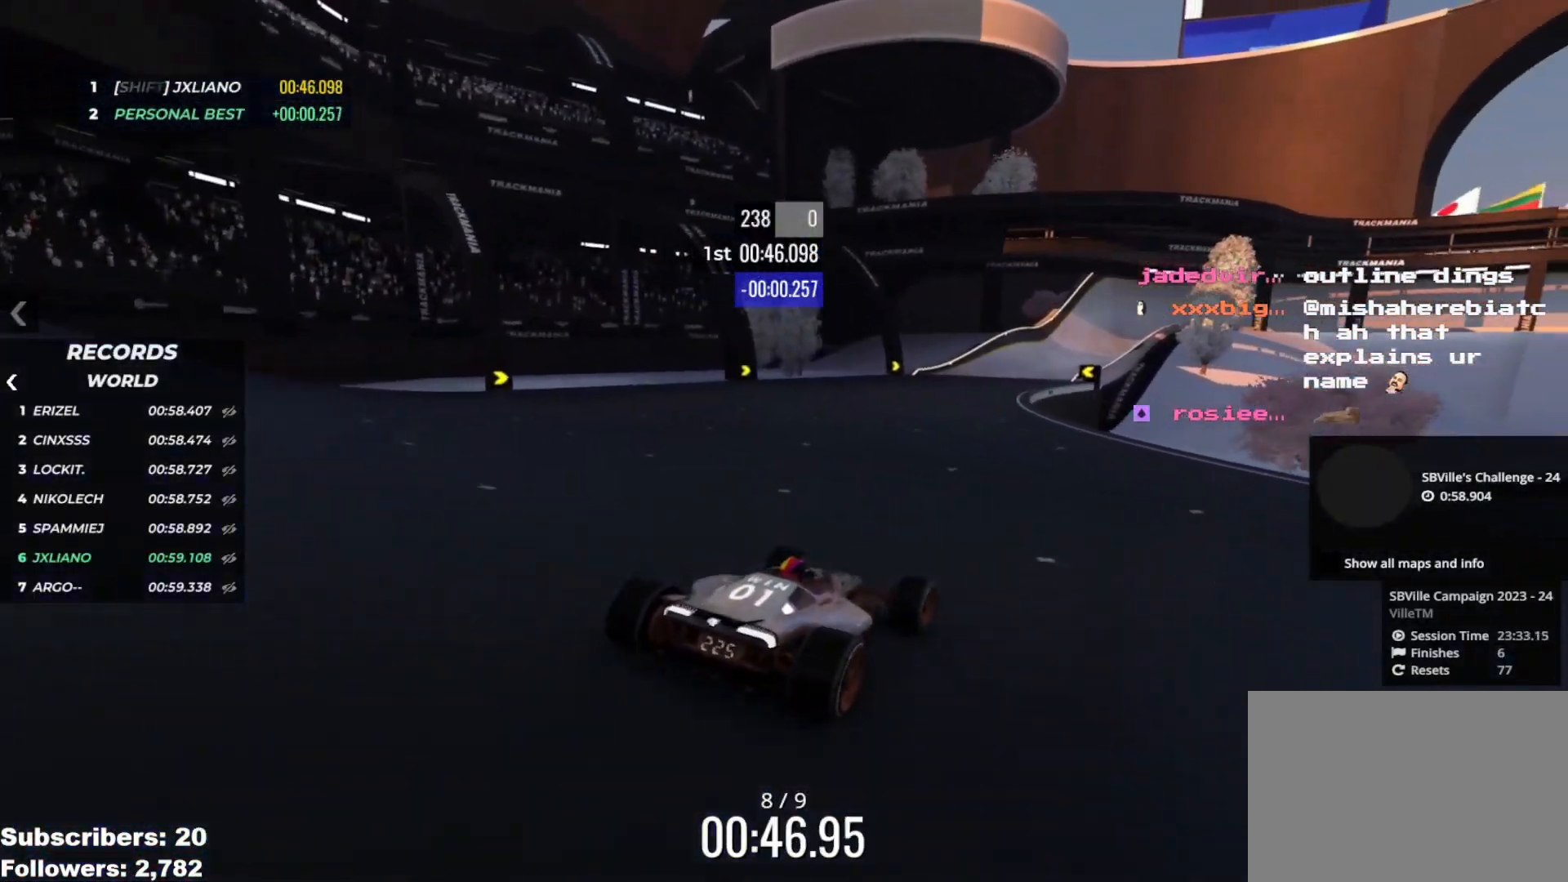
{"keys": ["up"], "events": [[84, "right", "up"]]}
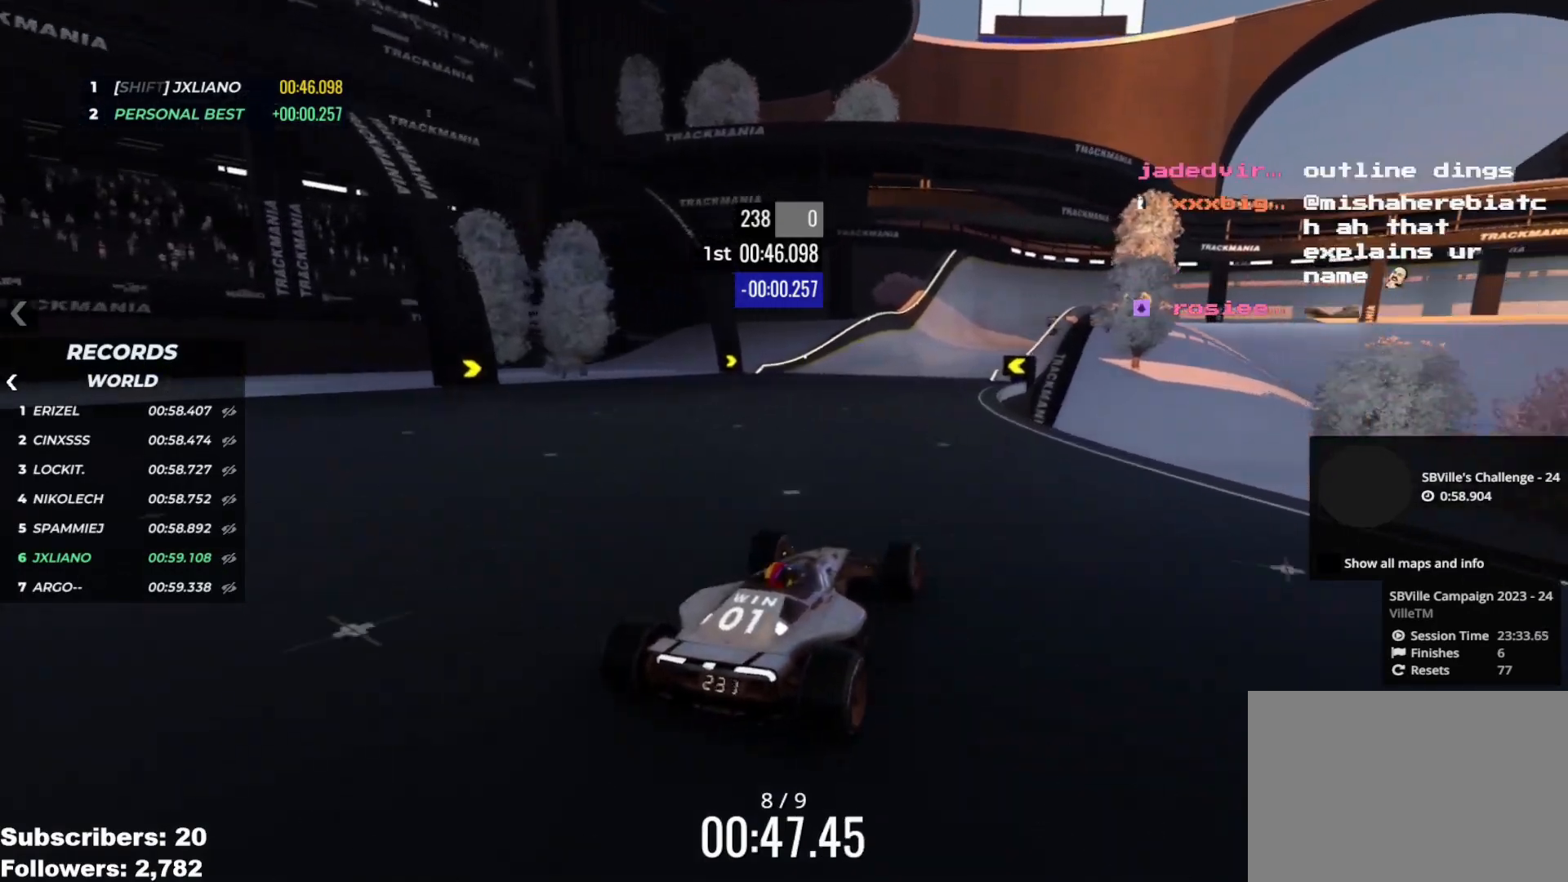
{"keys": ["right", "up"], "events": [[133, "right", "down"], [167, "right", "up"], [450, "right", "down"]]}
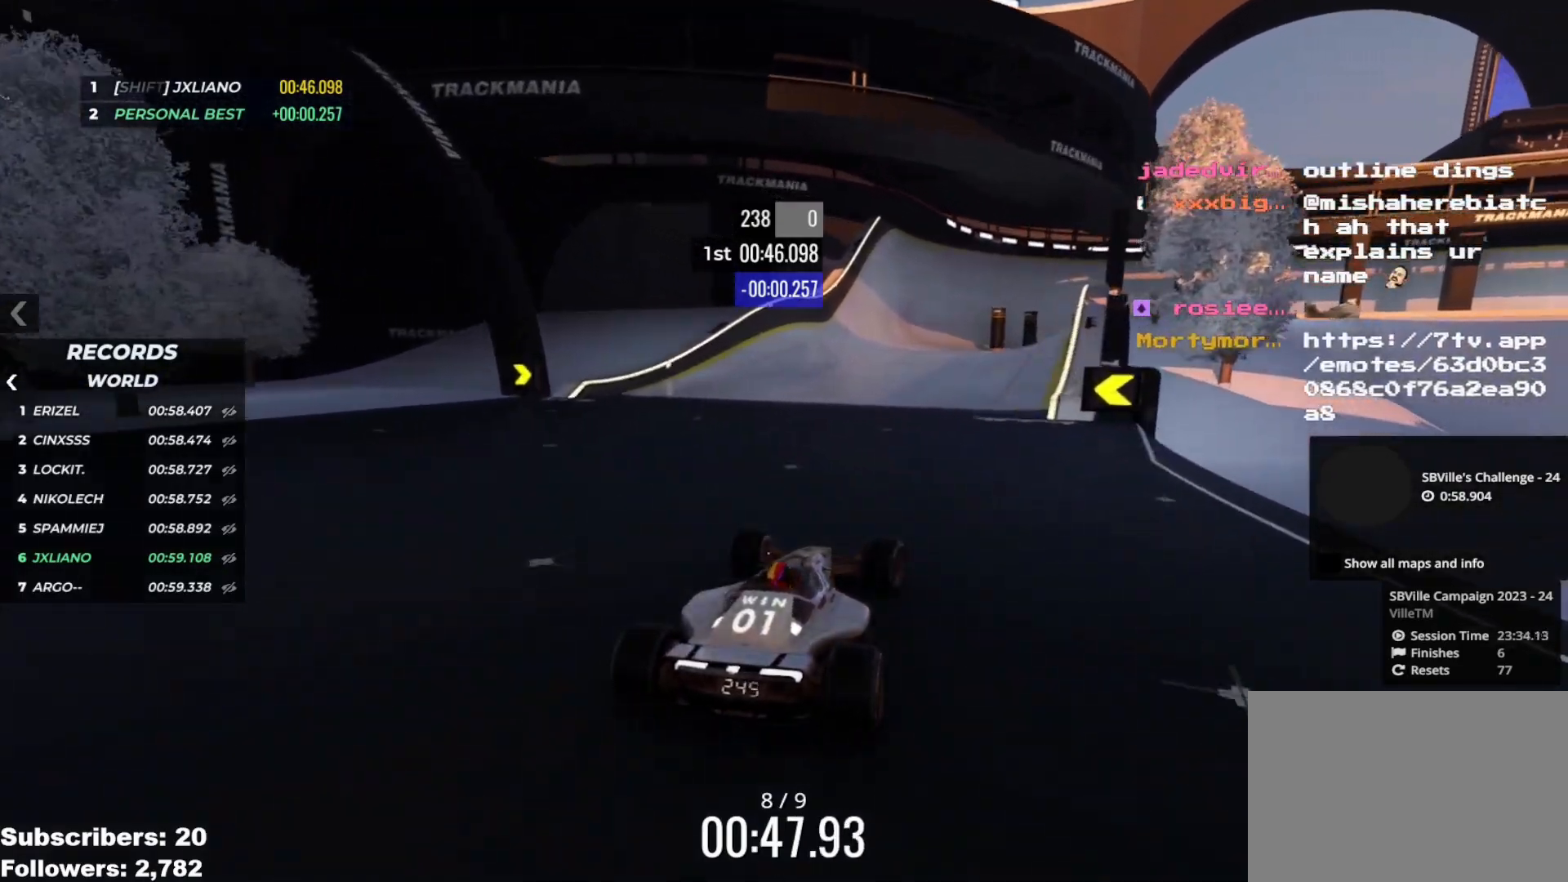
{"keys": ["up"], "events": [[17, "right", "up"], [117, "right", "down"], [184, "right", "up"], [351, "right", "down"], [384, "right", "up"]]}
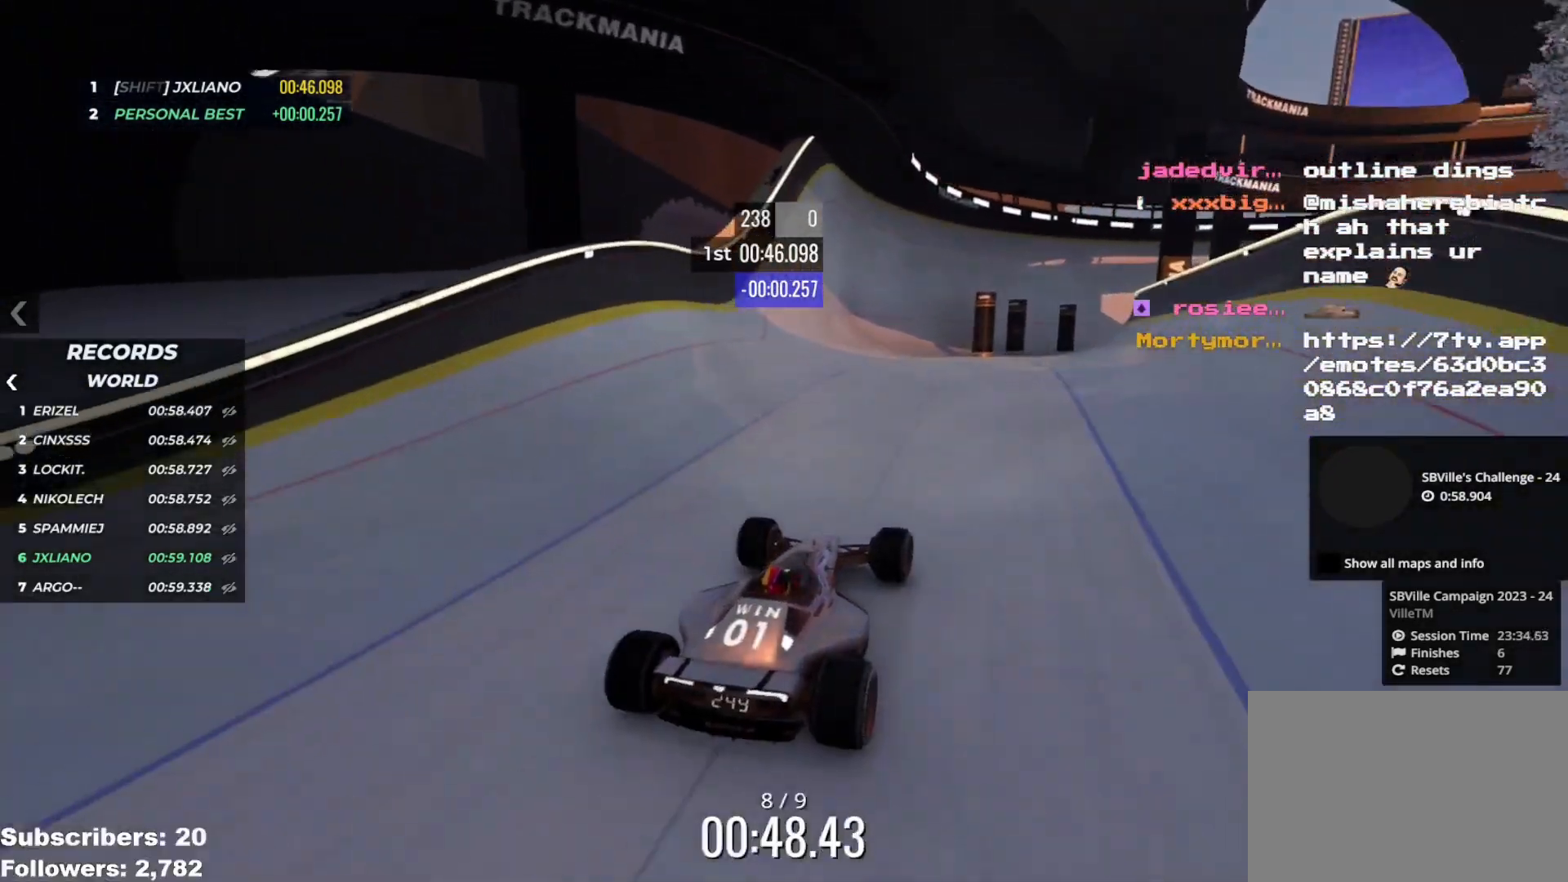
{"keys": ["up"], "events": []}
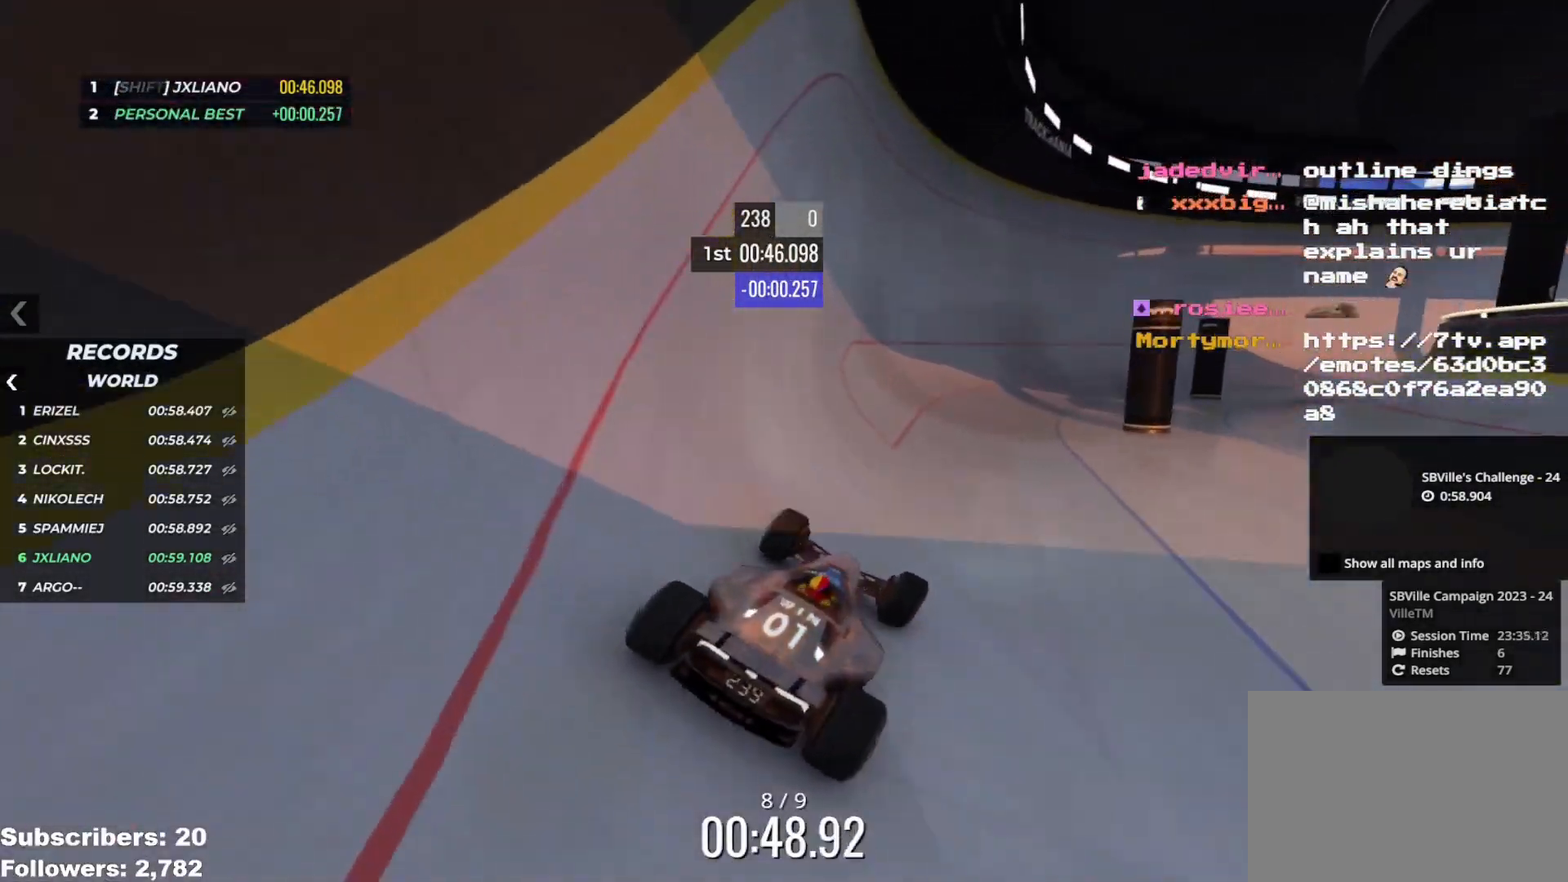
{"keys": ["up"], "events": [[51, "right", "down"], [134, "right", "up"], [251, "right", "down"], [317, "right", "up"]]}
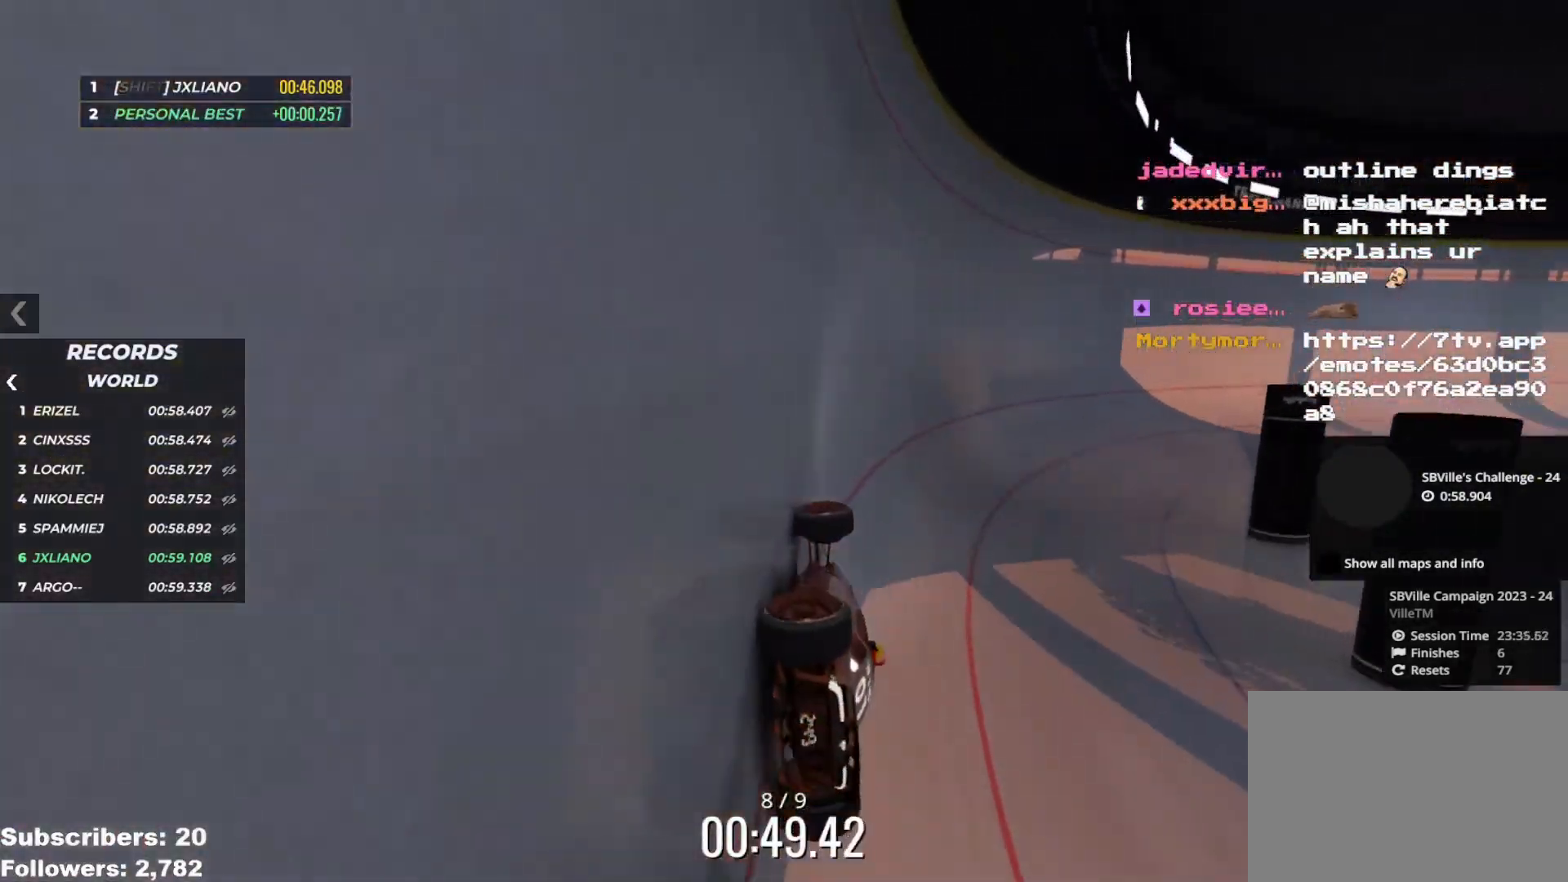
{"keys": ["right", "up"], "events": [[133, "right", "down"], [200, "right", "up"], [384, "right", "down"]]}
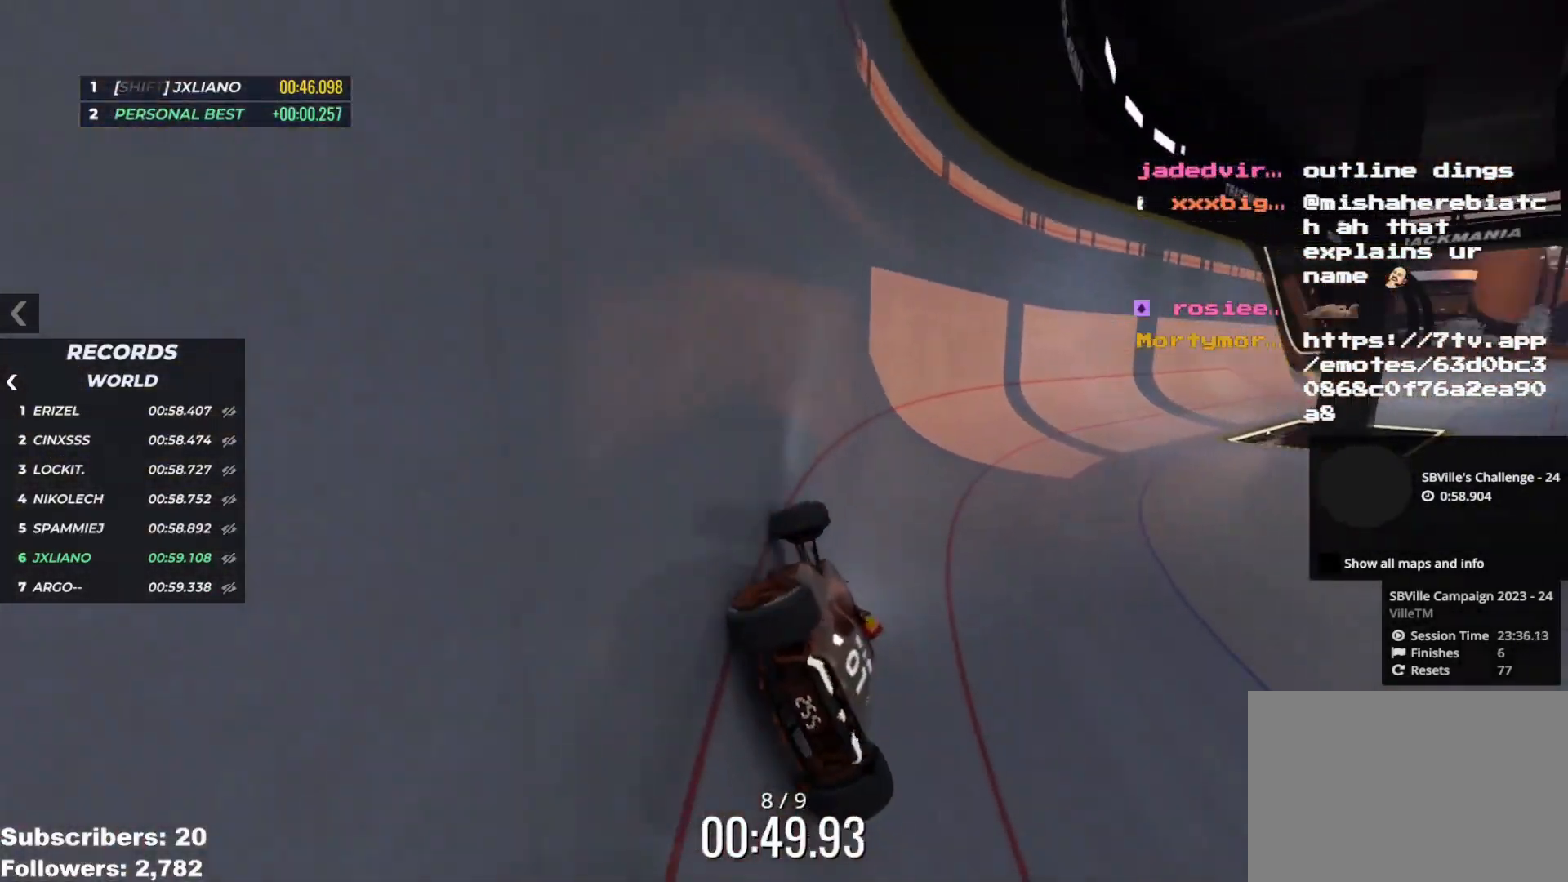
{"keys": ["right", "up"], "events": []}
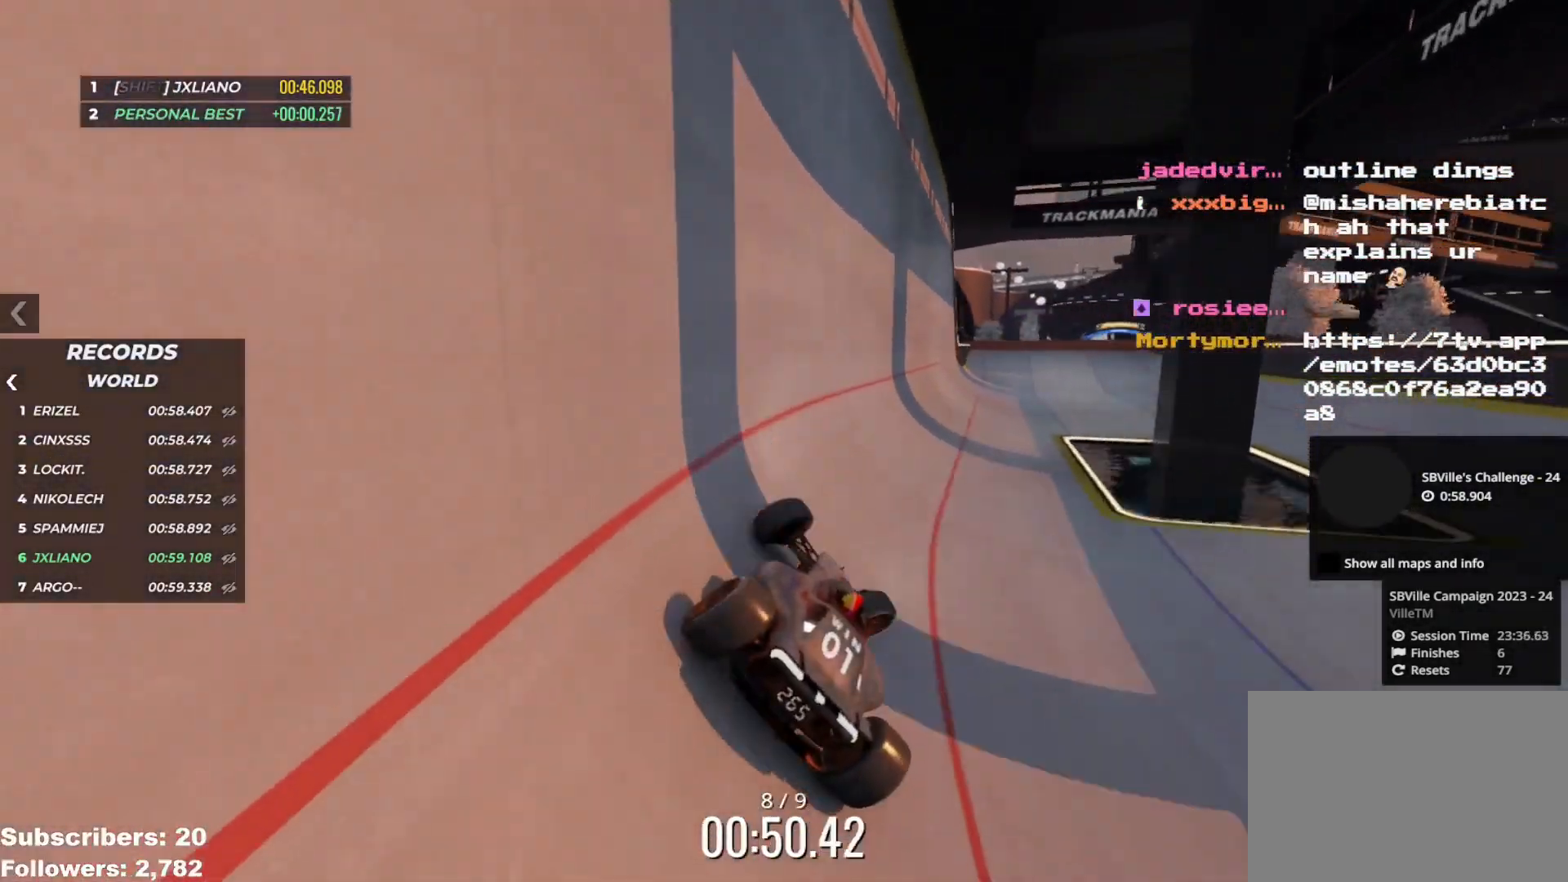
{"keys": ["up"], "events": [[184, "right", "up"]]}
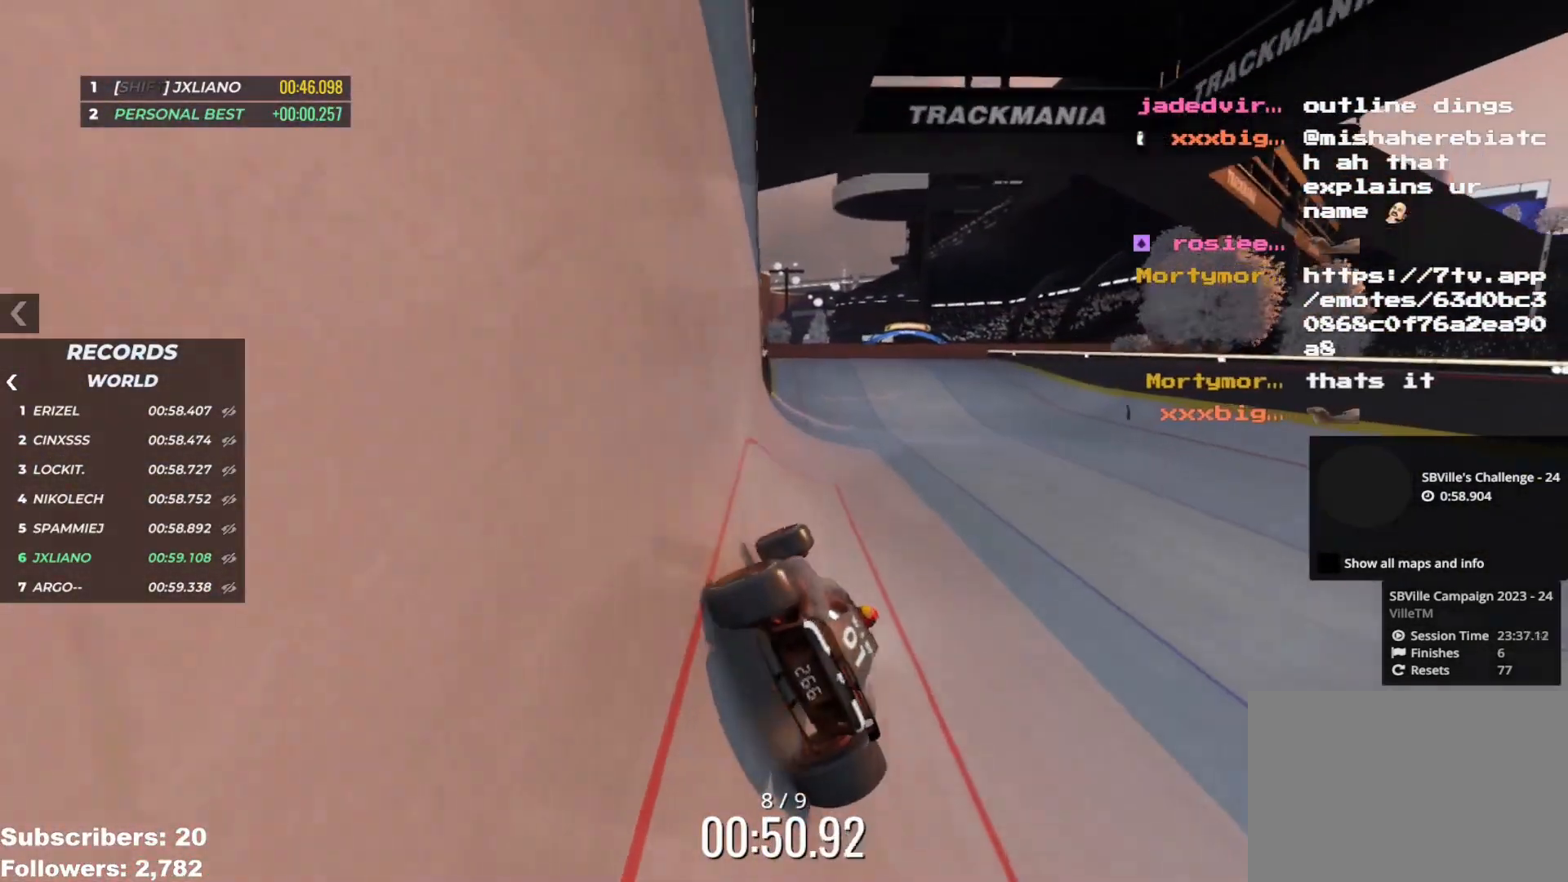
{"keys": ["up"], "events": [[418, "right", "down"], [484, "right", "up"]]}